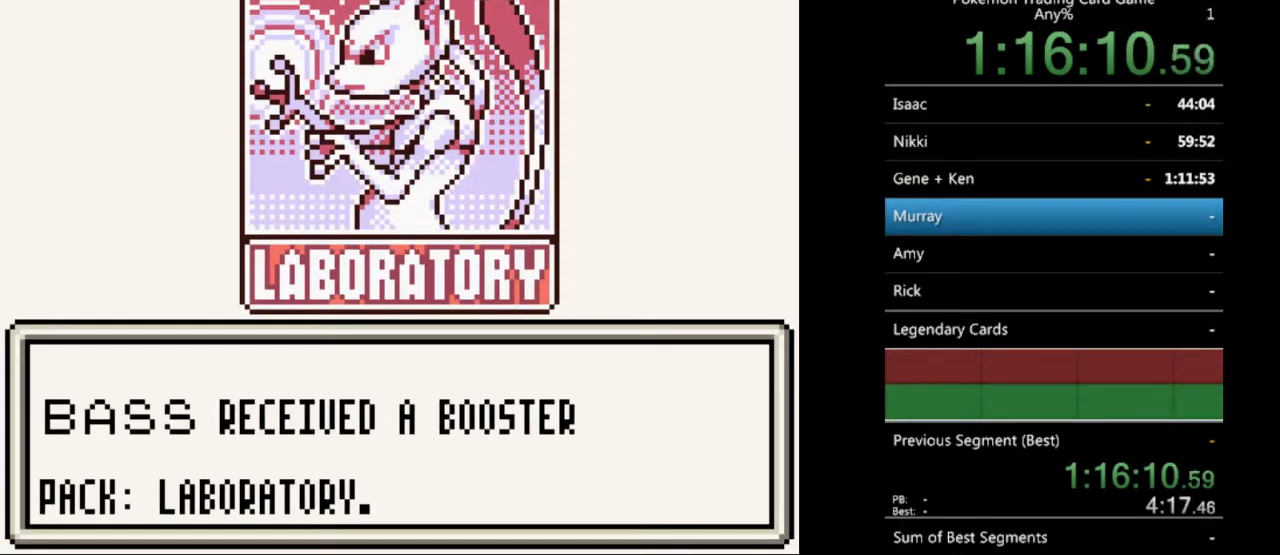
Gameplay with a controller (Nintendo layout); each line is a JSON object with the inputs held at the frame after it. "events" lists button and stick changes between this image and that frame as [ms after this image, input, new state], when the widget could be followed in between. Not read: L3 R3.
{"buttons": [], "events": [[67, "B", "up"], [167, "B", "down"], [267, "B", "up"], [367, "B", "down"], [433, "B", "up"]]}
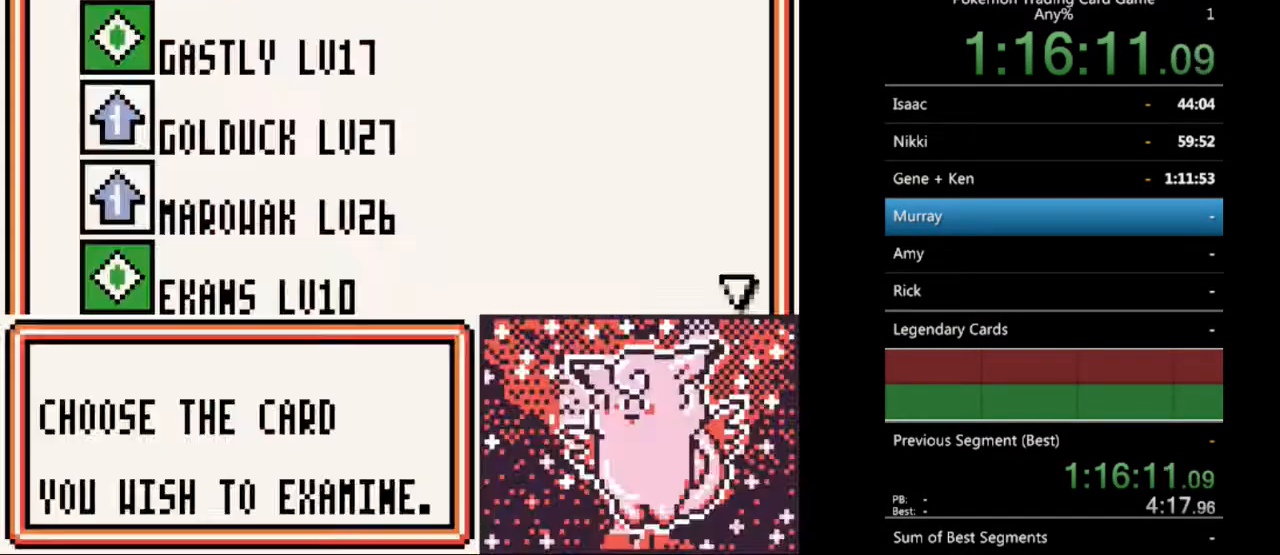
{"buttons": [], "events": [[33, "B", "down"], [133, "B", "up"], [200, "B", "down"], [300, "B", "up"], [367, "B", "down"], [467, "B", "up"]]}
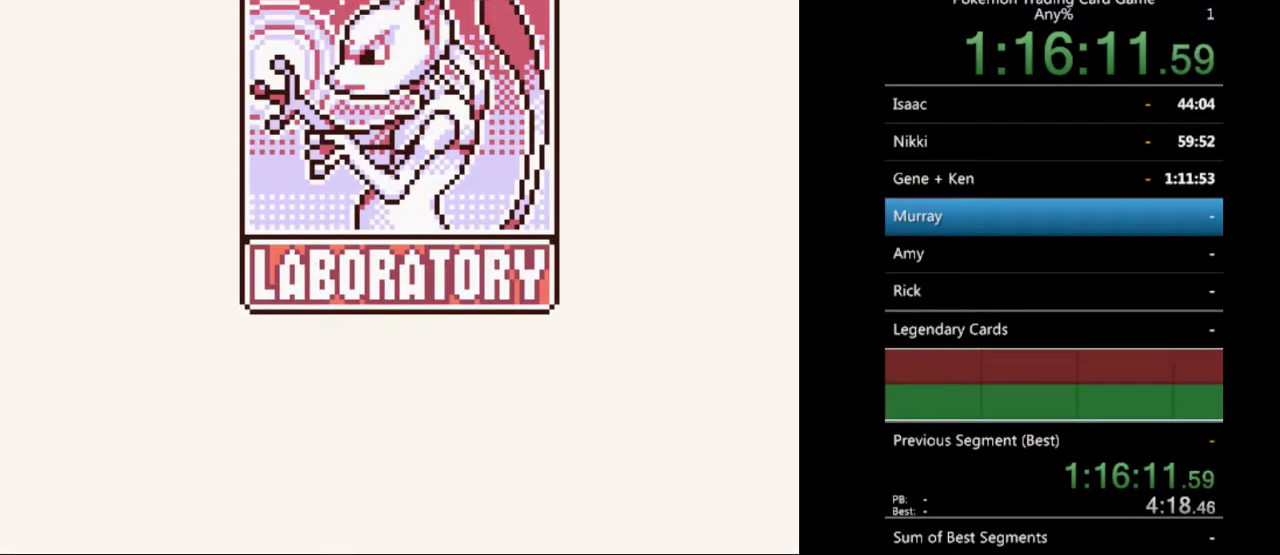
{"buttons": ["B"], "events": [[67, "B", "down"], [167, "B", "up"], [267, "B", "down"], [367, "B", "up"], [433, "B", "down"]]}
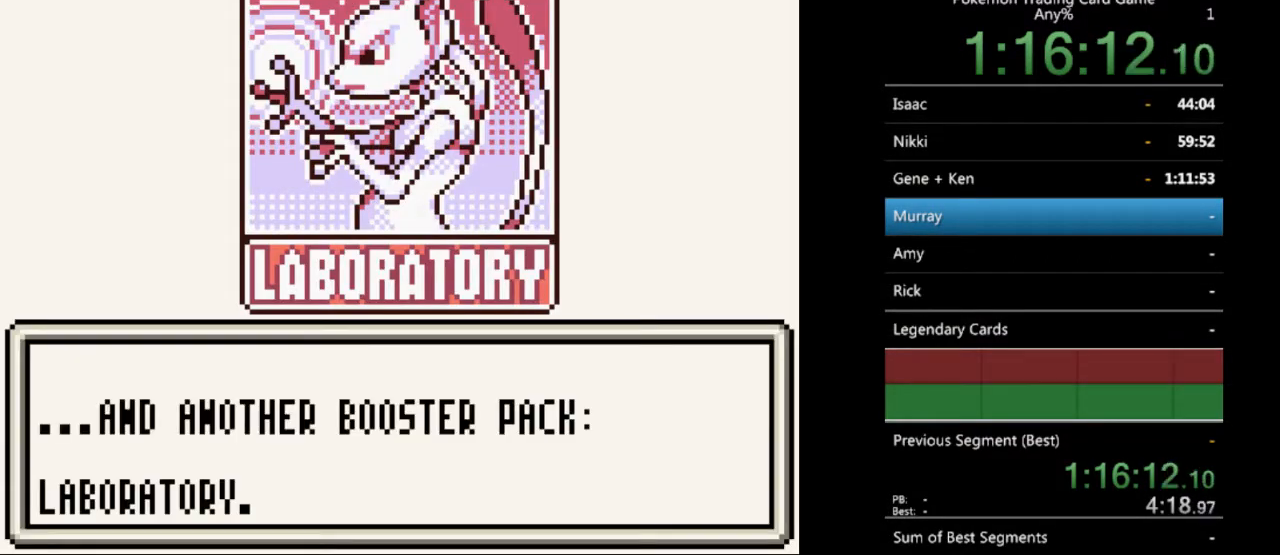
{"buttons": ["B"], "events": [[33, "B", "up"], [133, "B", "down"], [200, "B", "up"], [267, "B", "down"], [367, "B", "up"], [467, "B", "down"]]}
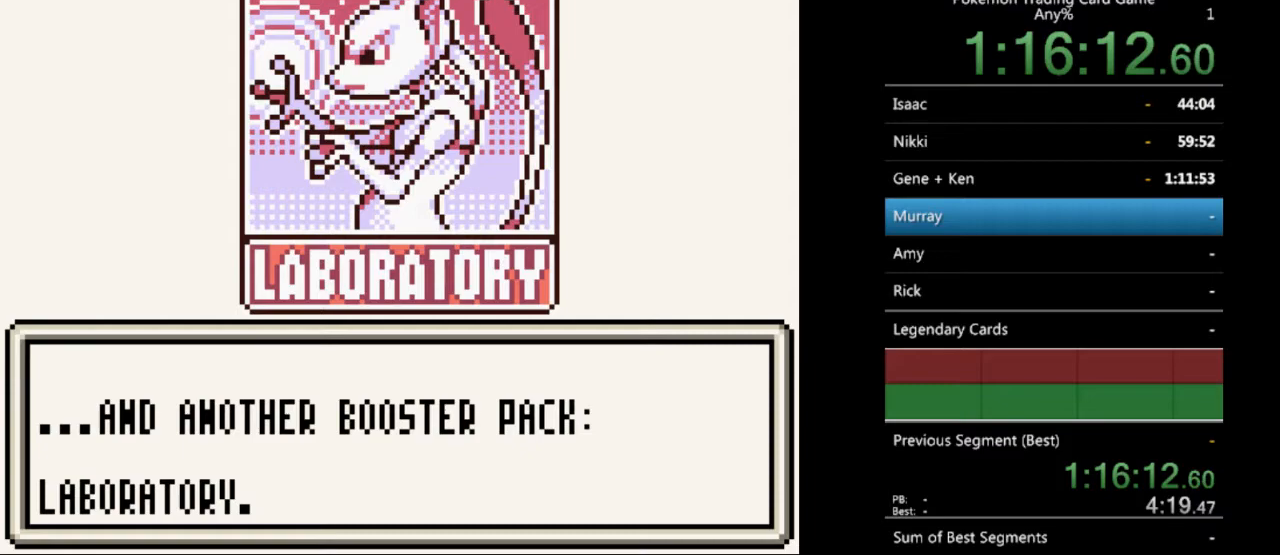
{"buttons": ["B"], "events": [[33, "B", "up"], [133, "B", "down"], [200, "B", "up"], [267, "B", "down"], [367, "B", "up"], [433, "B", "down"]]}
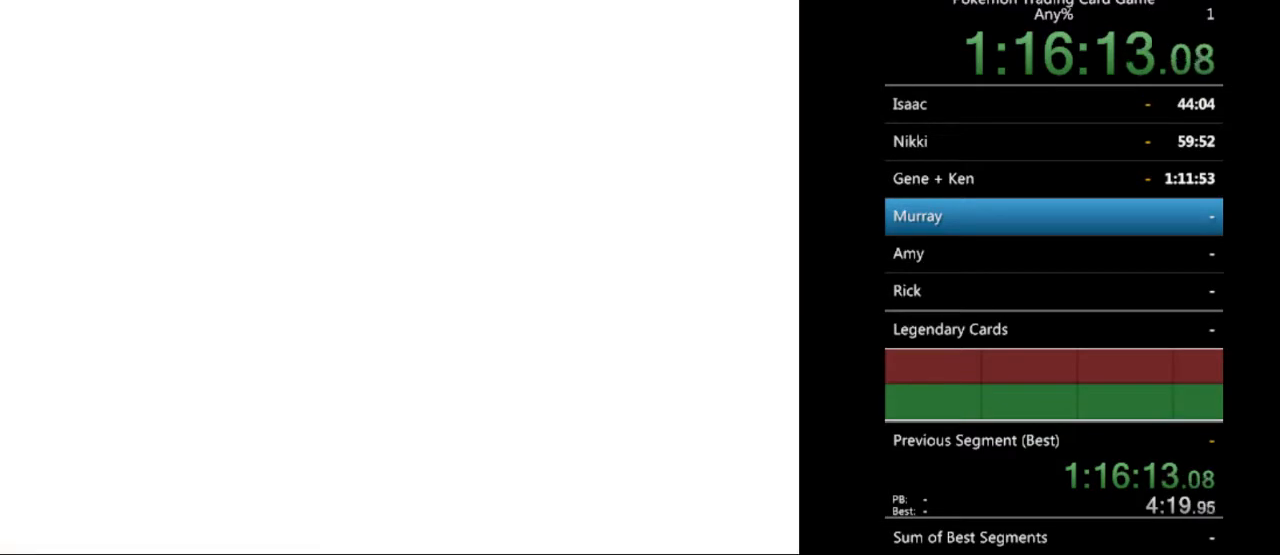
{"buttons": ["B"], "events": [[33, "B", "up"], [133, "B", "down"], [200, "B", "up"], [300, "B", "down"], [367, "B", "up"], [467, "B", "down"]]}
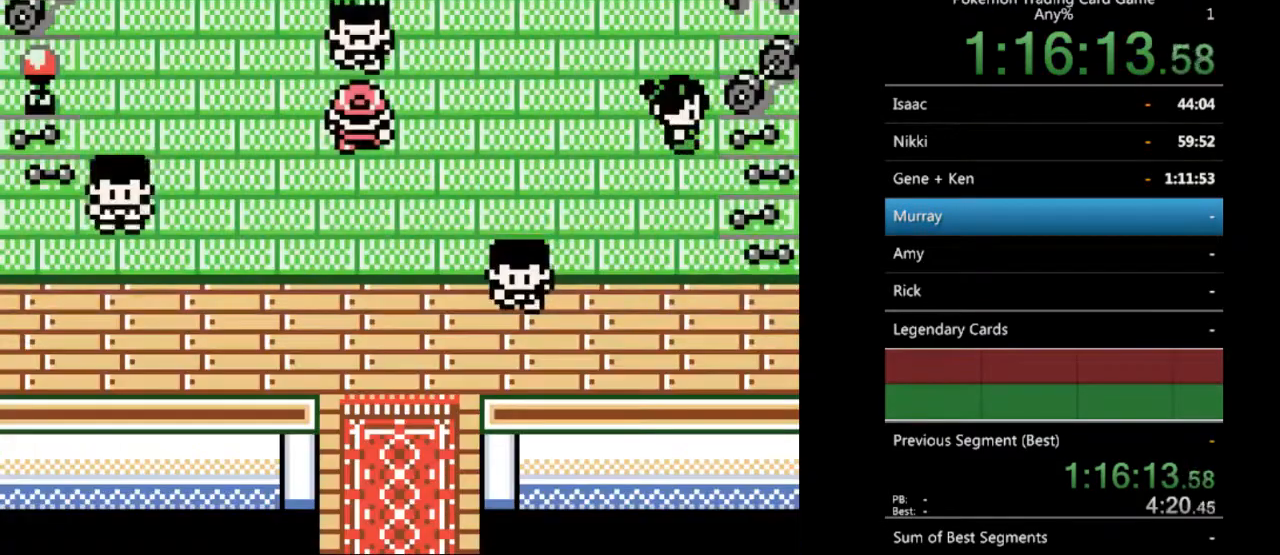
{"buttons": [], "events": [[33, "B", "up"], [200, "B", "down"], [267, "B", "up"], [300, "DPAD_DOWN", "down"], [433, "DPAD_DOWN", "up"]]}
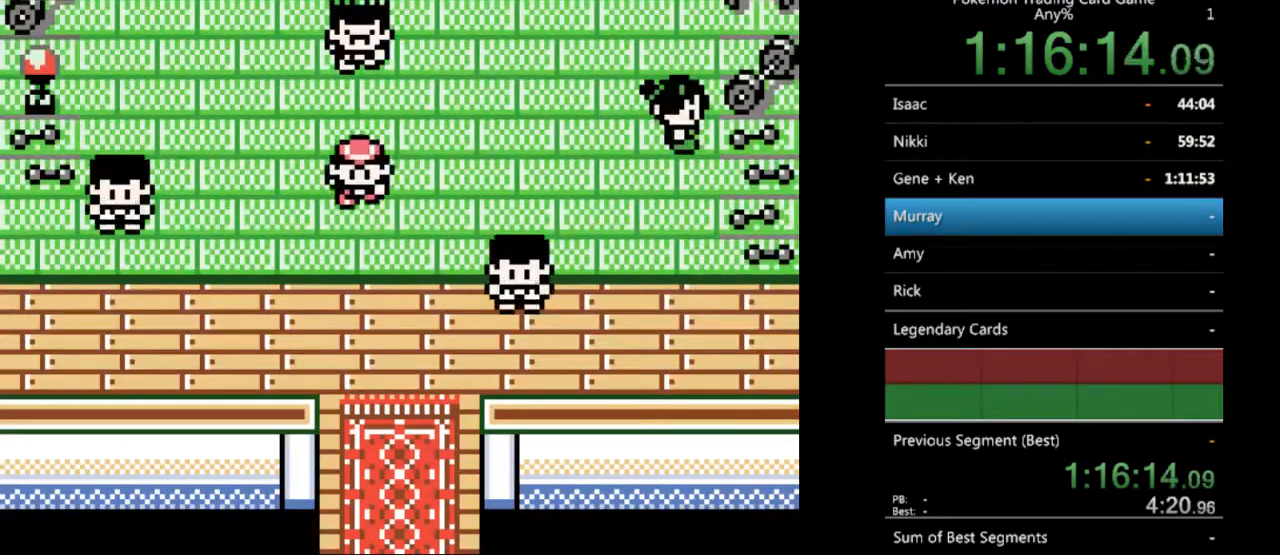
{"buttons": ["START"], "events": [[67, "START", "down"], [167, "START", "up"], [500, "START", "down"]]}
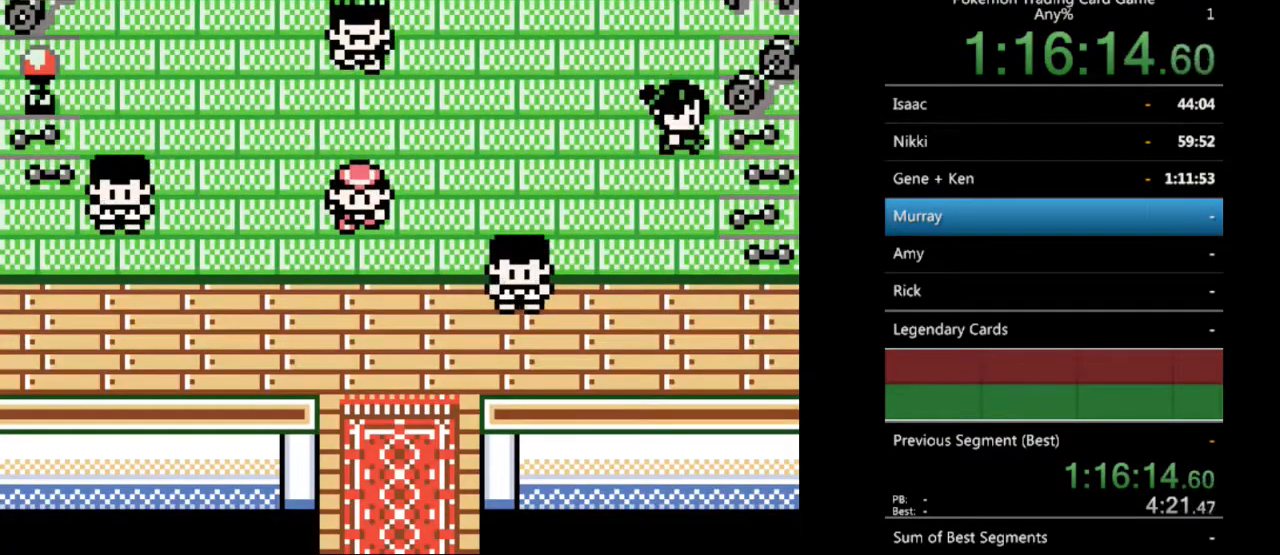
{"buttons": [], "events": [[100, "START", "up"]]}
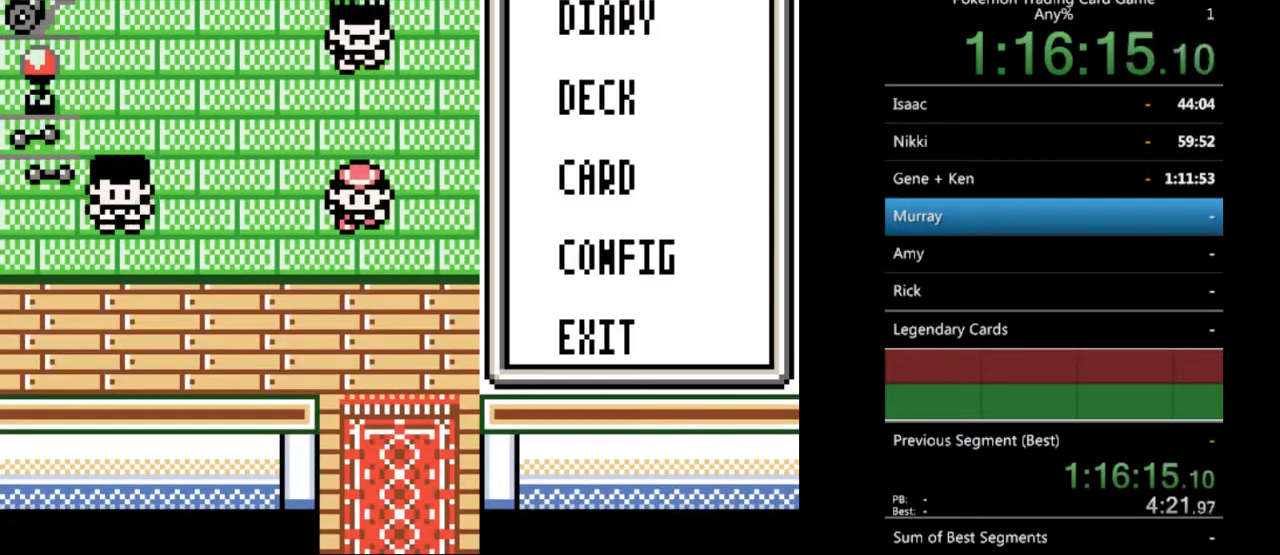
{"buttons": ["A"], "events": [[500, "A", "down"]]}
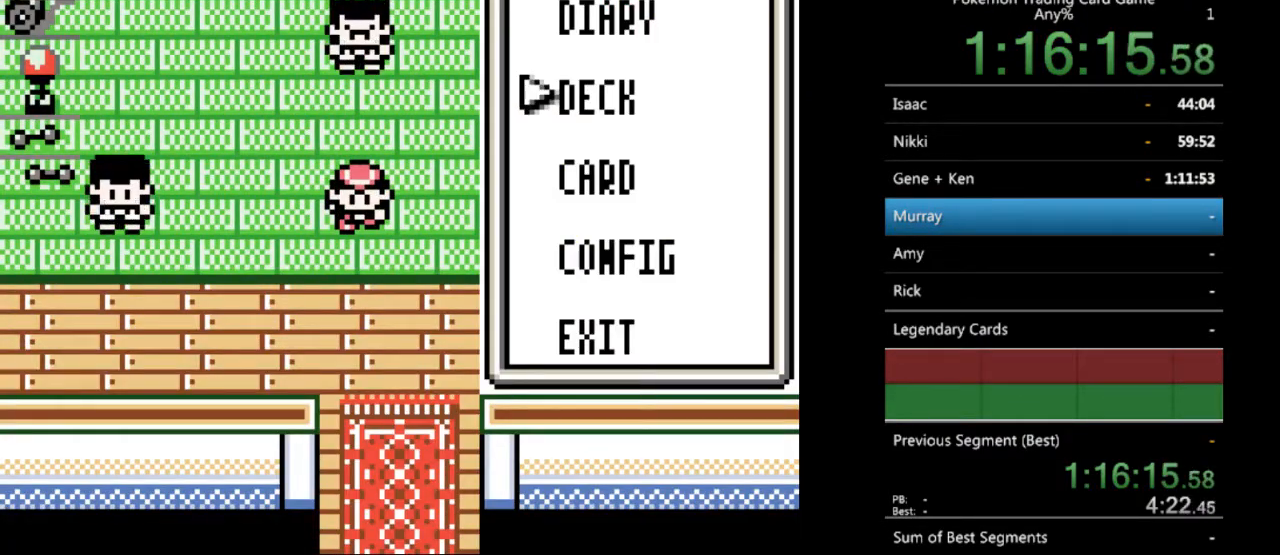
{"buttons": [], "events": [[100, "A", "up"]]}
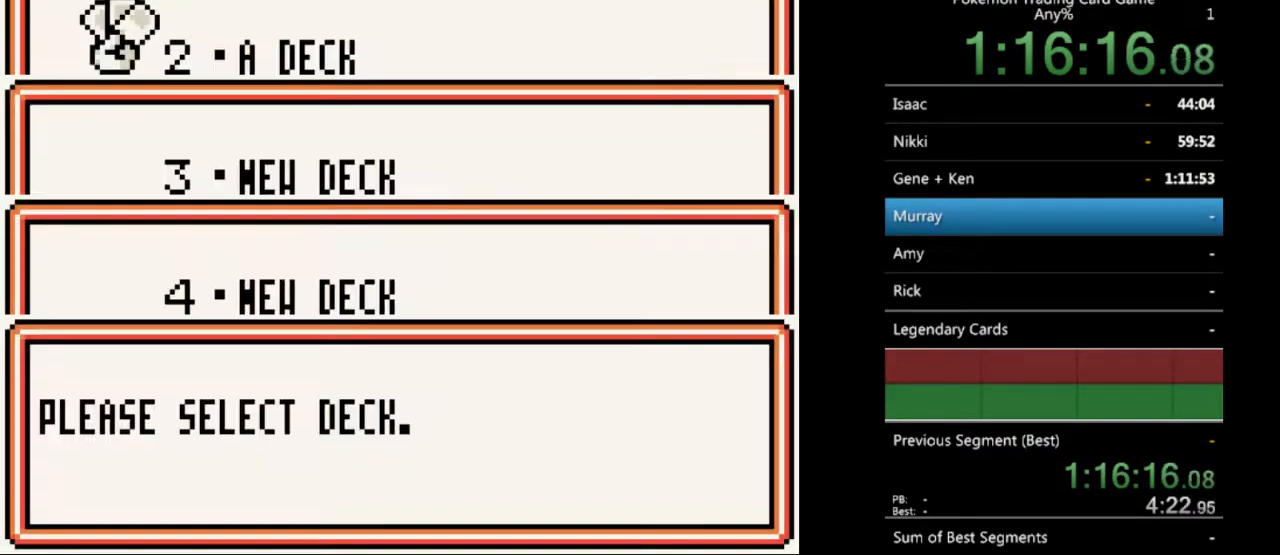
{"buttons": [], "events": [[33, "DPAD_DOWN", "down"], [133, "DPAD_DOWN", "up"], [200, "A", "down"], [300, "A", "up"]]}
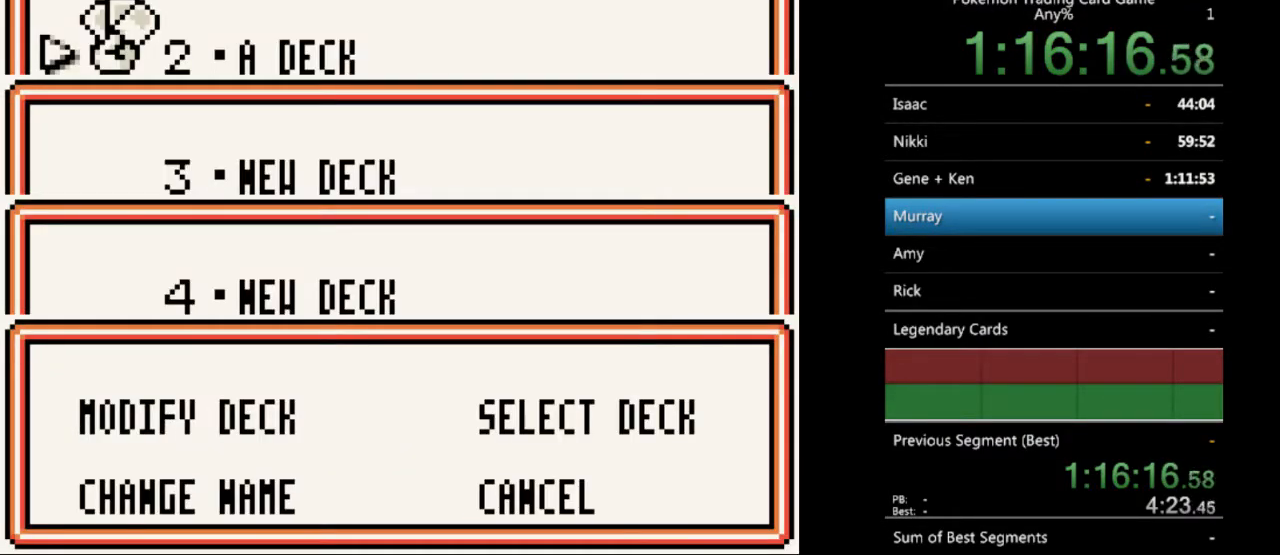
{"buttons": [], "events": [[333, "A", "down"], [467, "A", "up"]]}
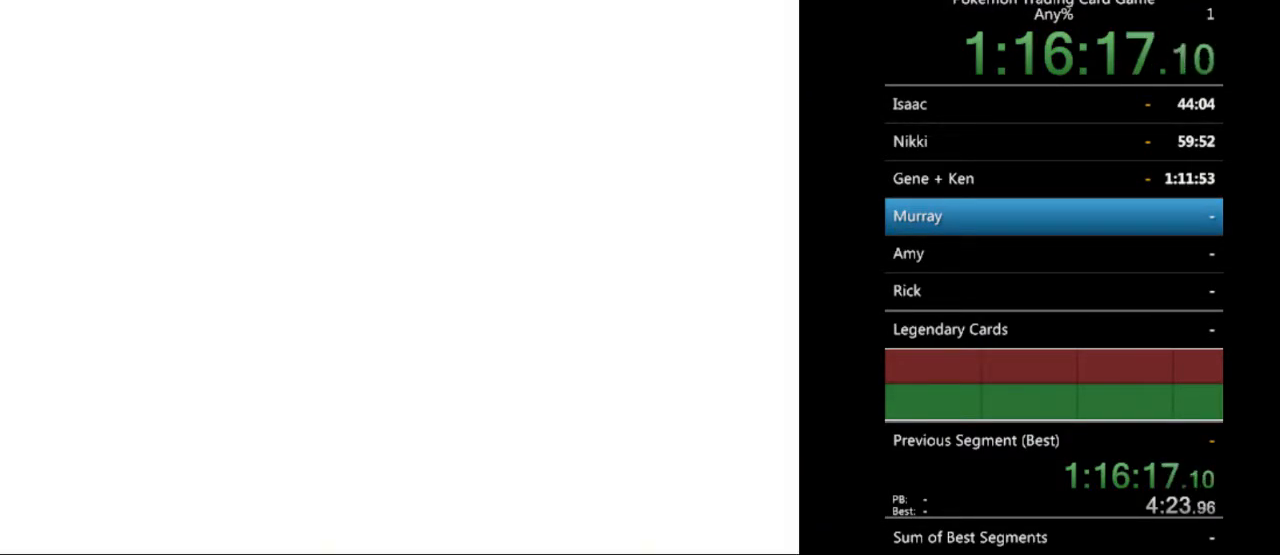
{"buttons": [], "events": []}
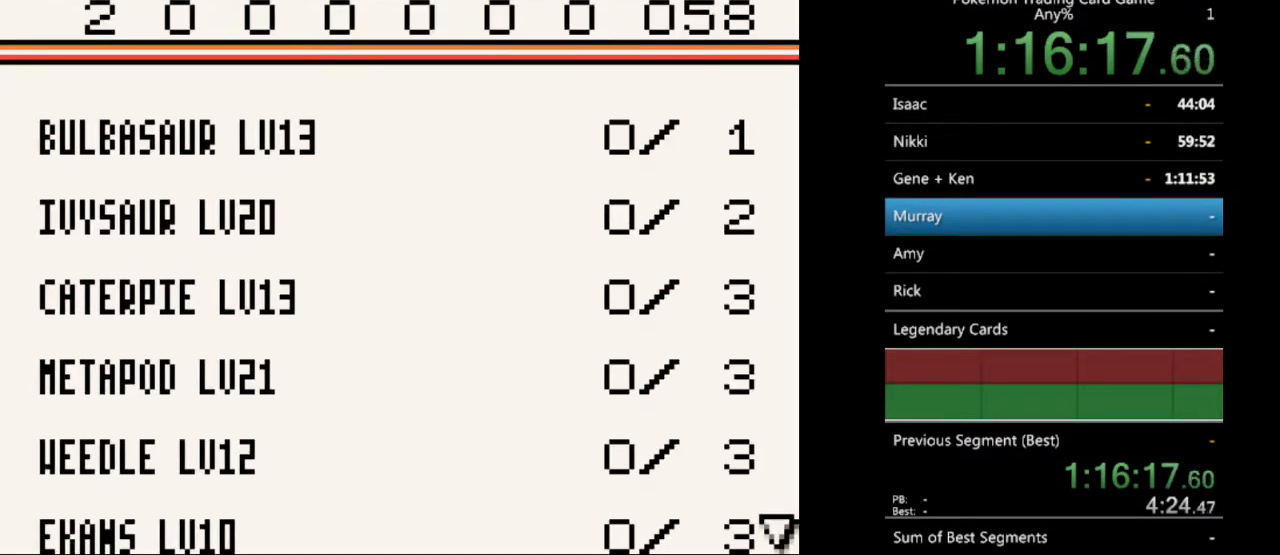
{"buttons": ["A"], "events": [[467, "A", "down"]]}
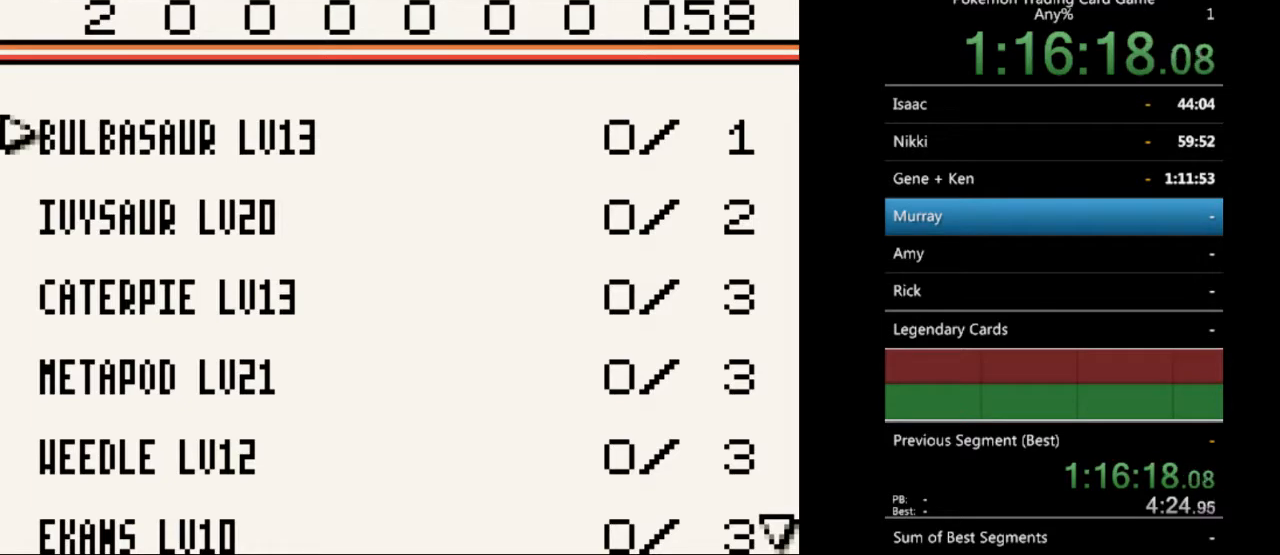
{"buttons": [], "events": [[67, "A", "up"]]}
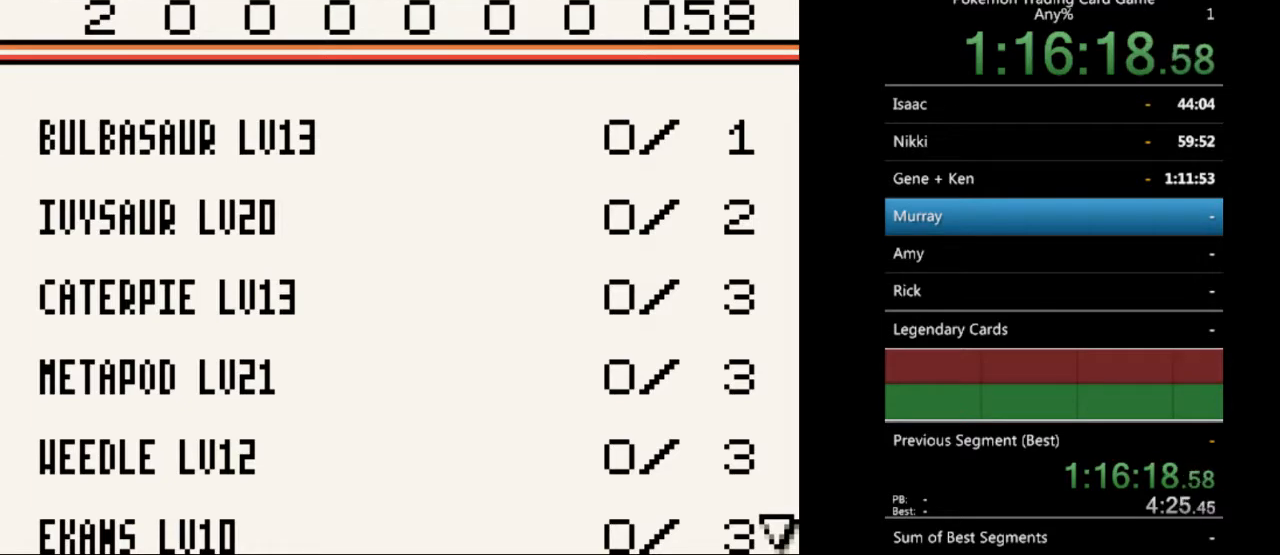
{"buttons": [], "events": [[133, "START", "down"], [267, "START", "up"]]}
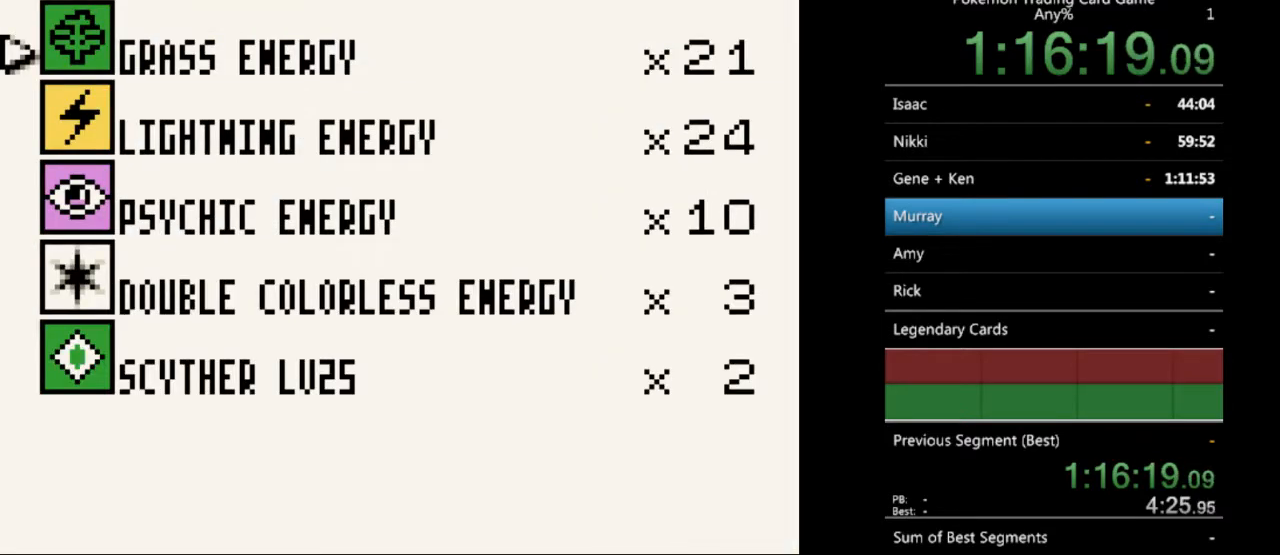
{"buttons": ["B"], "events": [[200, "B", "down"], [333, "B", "up"], [467, "B", "down"]]}
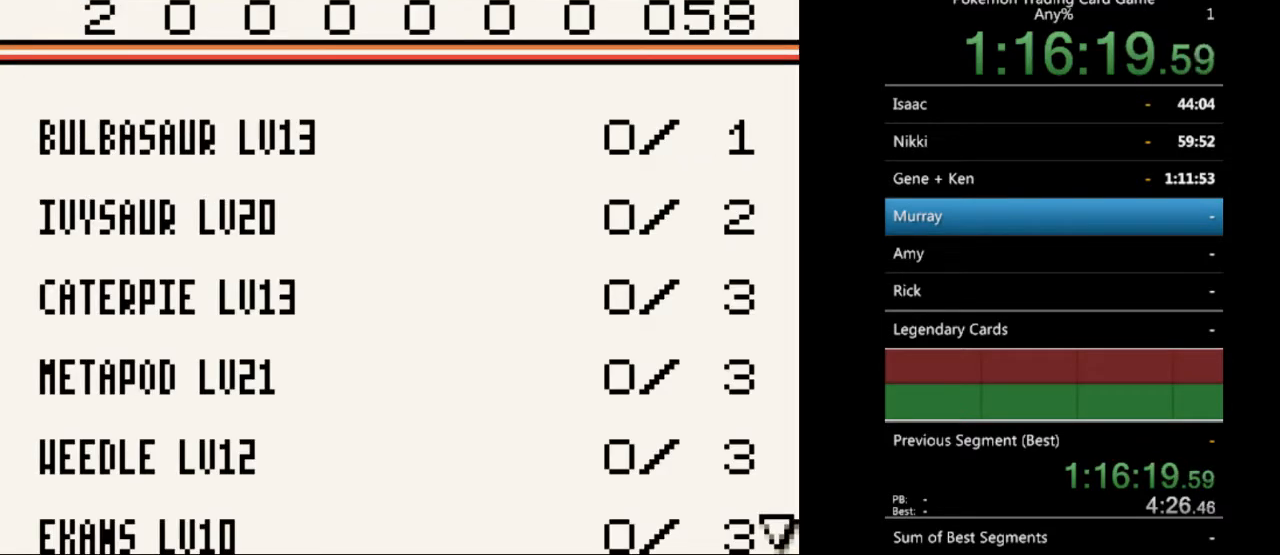
{"buttons": [], "events": [[67, "B", "up"], [400, "B", "down"], [467, "B", "up"]]}
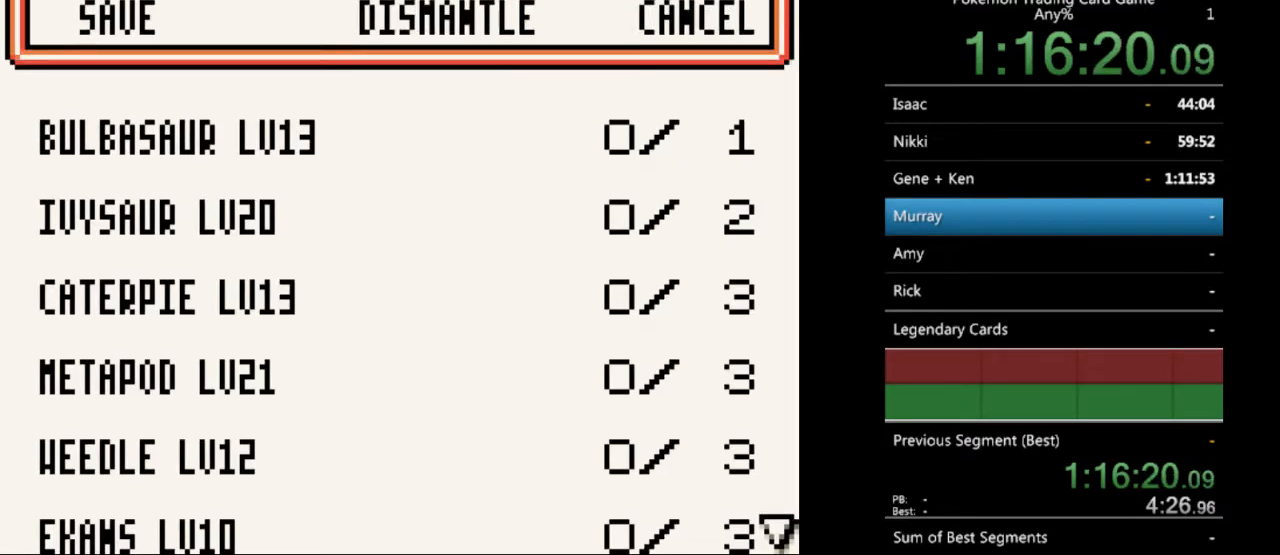
{"buttons": [], "events": [[300, "DPAD_DOWN", "down"], [400, "DPAD_DOWN", "up"]]}
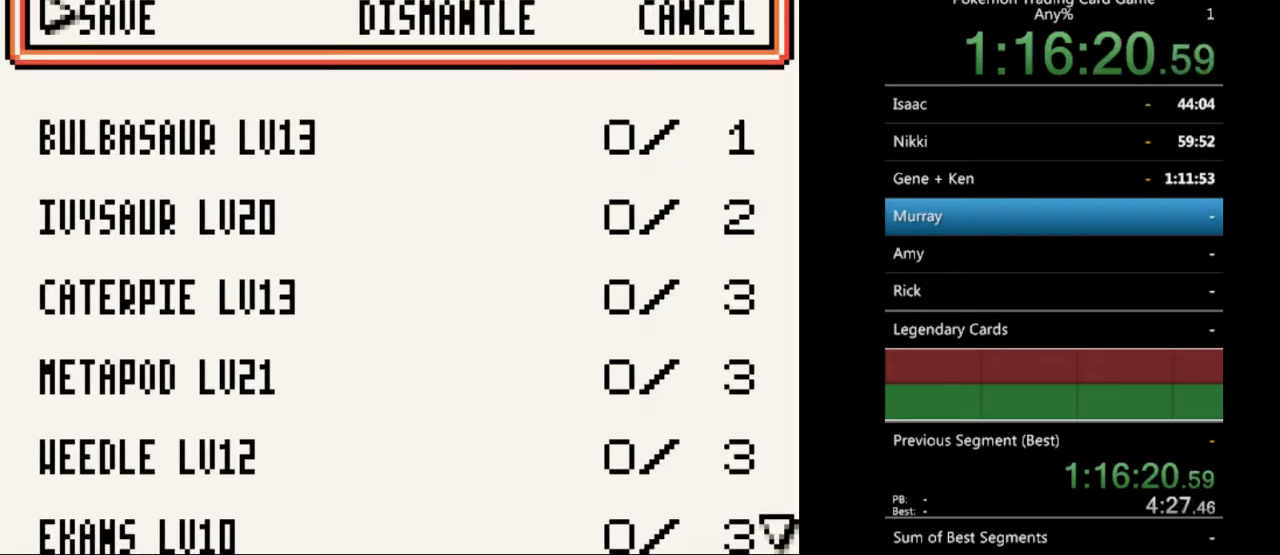
{"buttons": [], "events": [[33, "DPAD_RIGHT", "down"], [100, "DPAD_RIGHT", "up"], [167, "A", "down"], [267, "A", "up"]]}
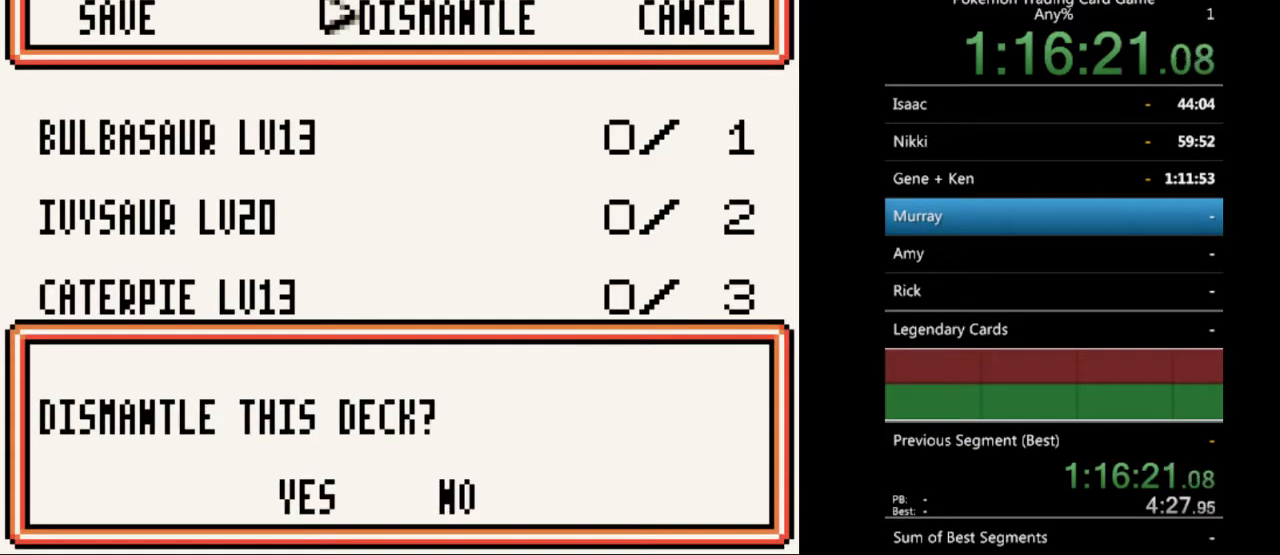
{"buttons": [], "events": [[33, "DPAD_LEFT", "down"], [100, "DPAD_LEFT", "up"], [200, "A", "down"], [300, "A", "up"]]}
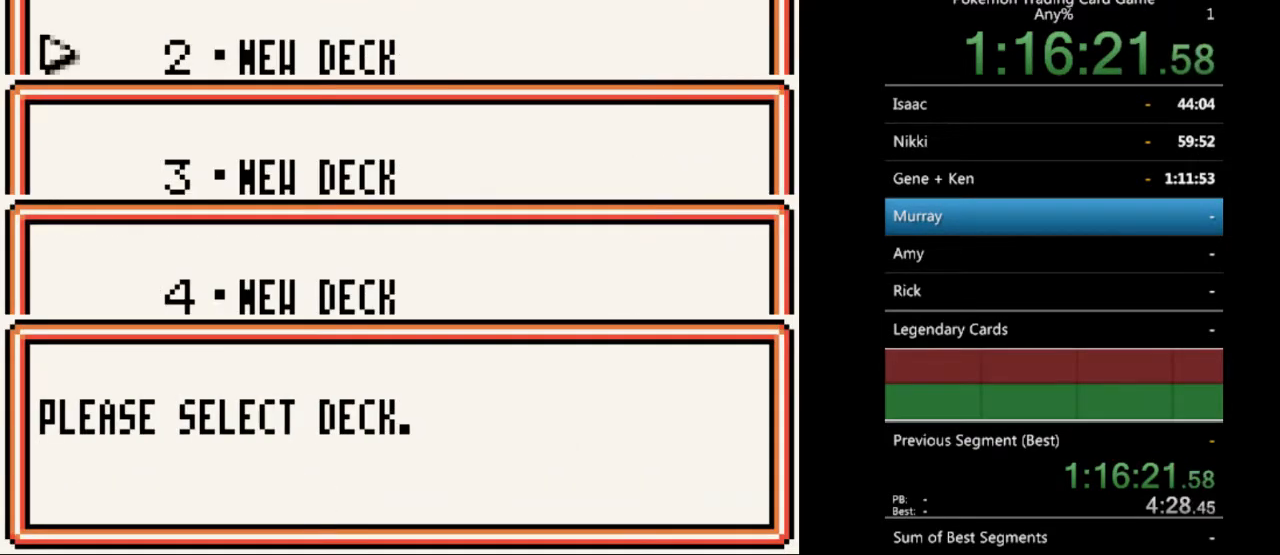
{"buttons": [], "events": [[300, "DPAD_DOWN", "down"], [333, "DPAD_DOWN", "up"], [367, "B", "down"], [433, "B", "up"]]}
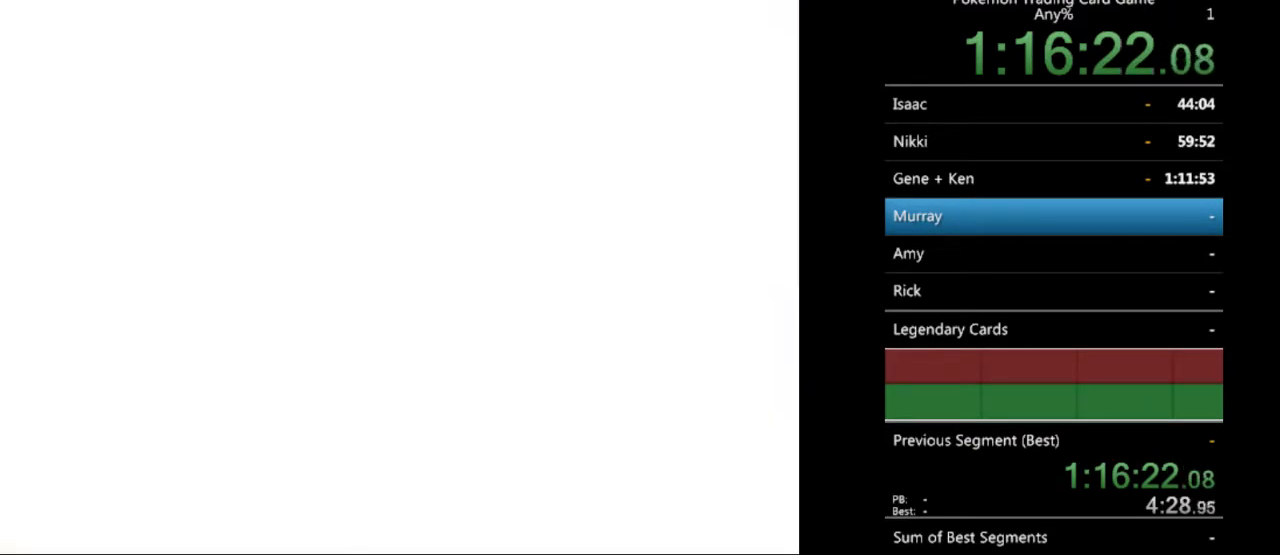
{"buttons": [], "events": [[367, "B", "down"], [467, "B", "up"]]}
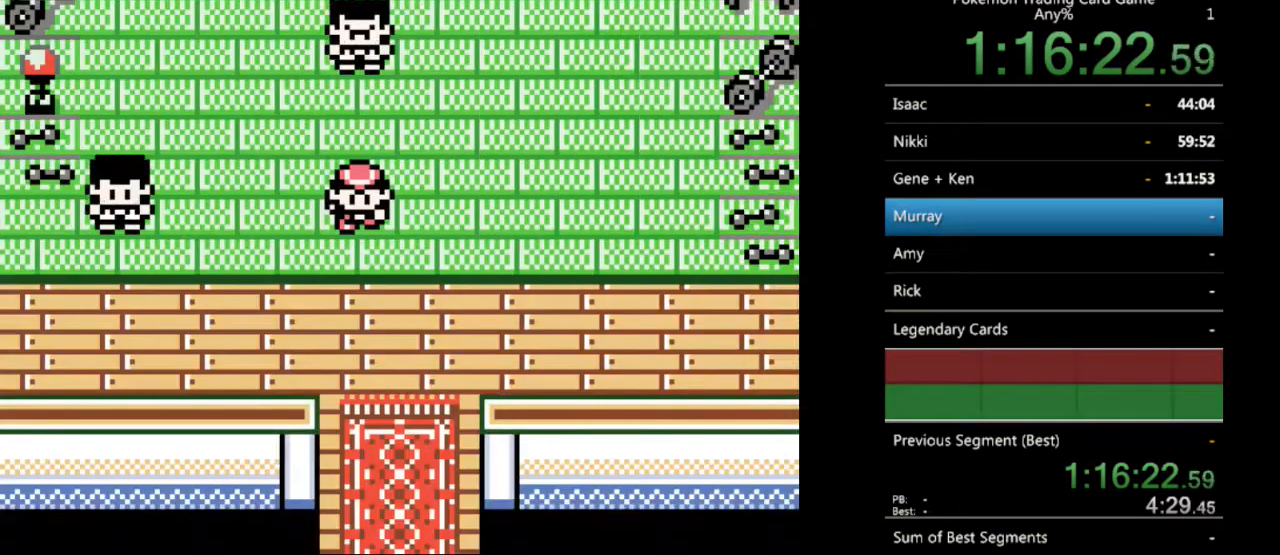
{"buttons": ["B", "DPAD_DOWN"], "events": [[233, "B", "down"], [233, "DPAD_DOWN", "down"]]}
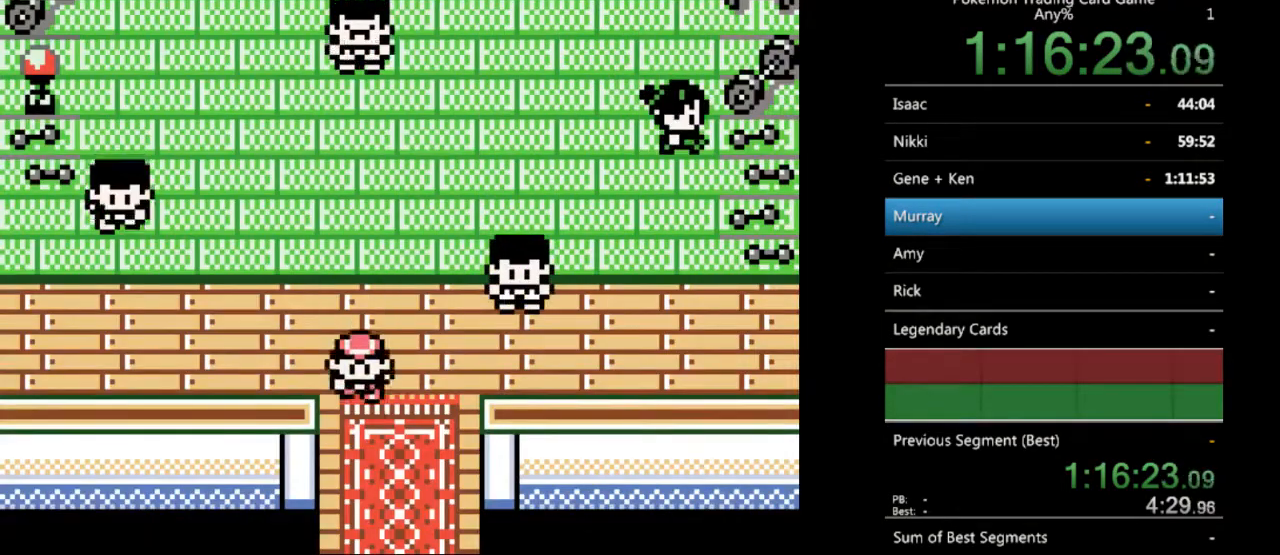
{"buttons": ["B", "DPAD_DOWN"], "events": []}
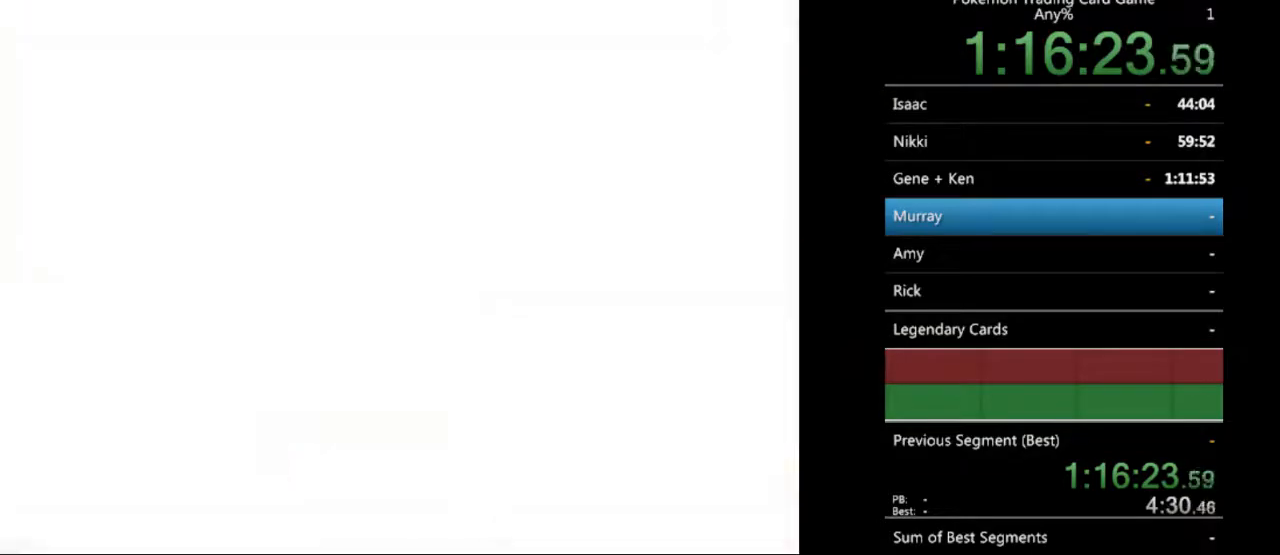
{"buttons": ["B", "DPAD_DOWN"], "events": []}
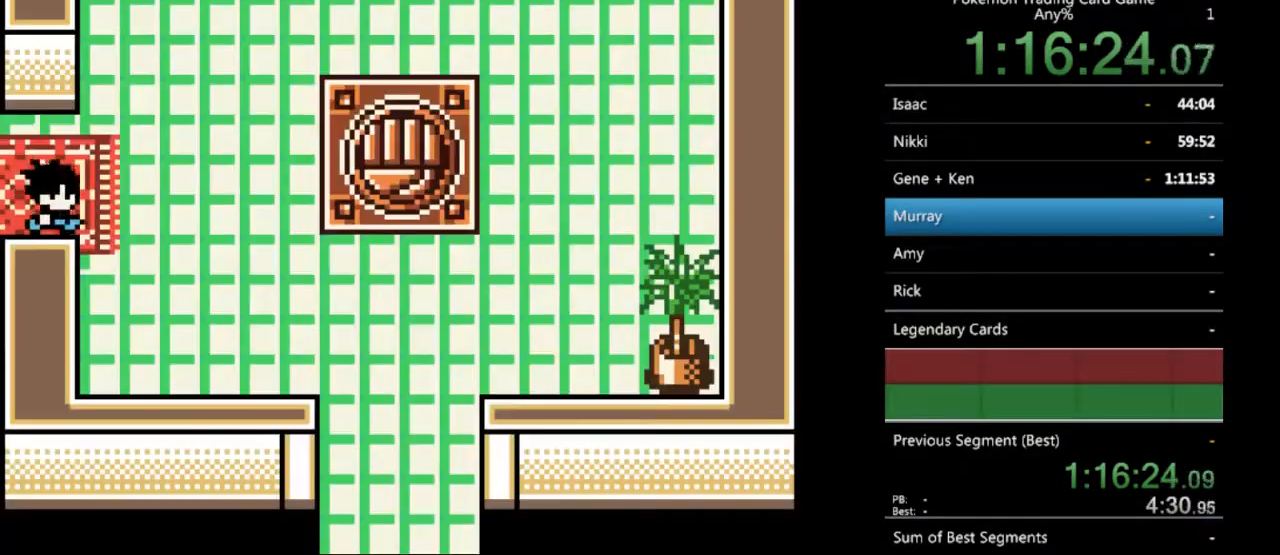
{"buttons": ["B", "DPAD_DOWN"], "events": []}
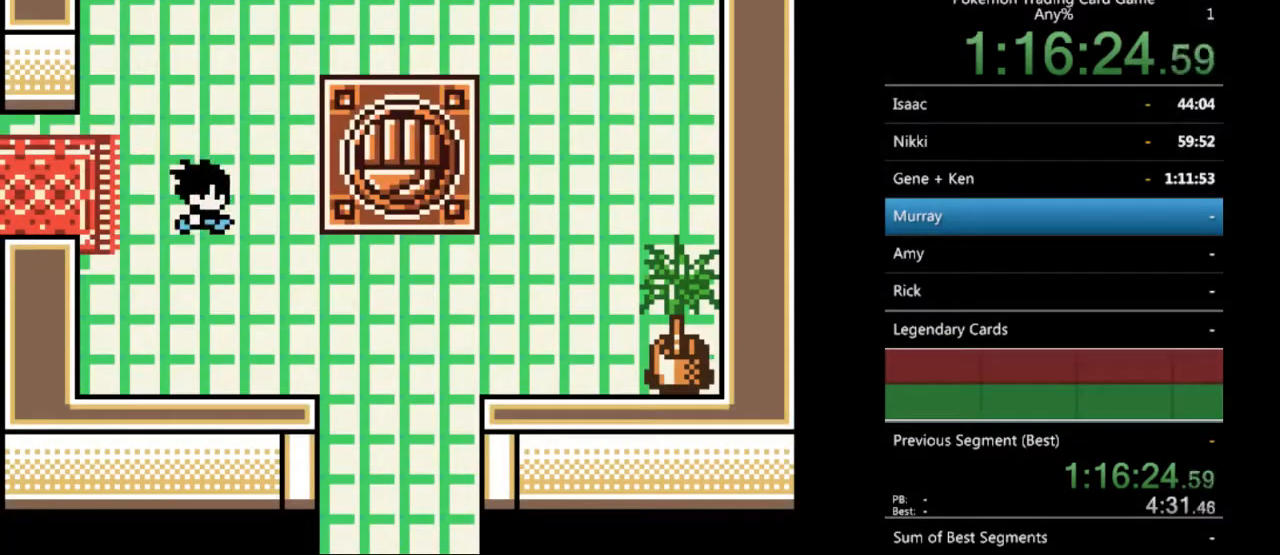
{"buttons": ["B", "DPAD_DOWN"], "events": []}
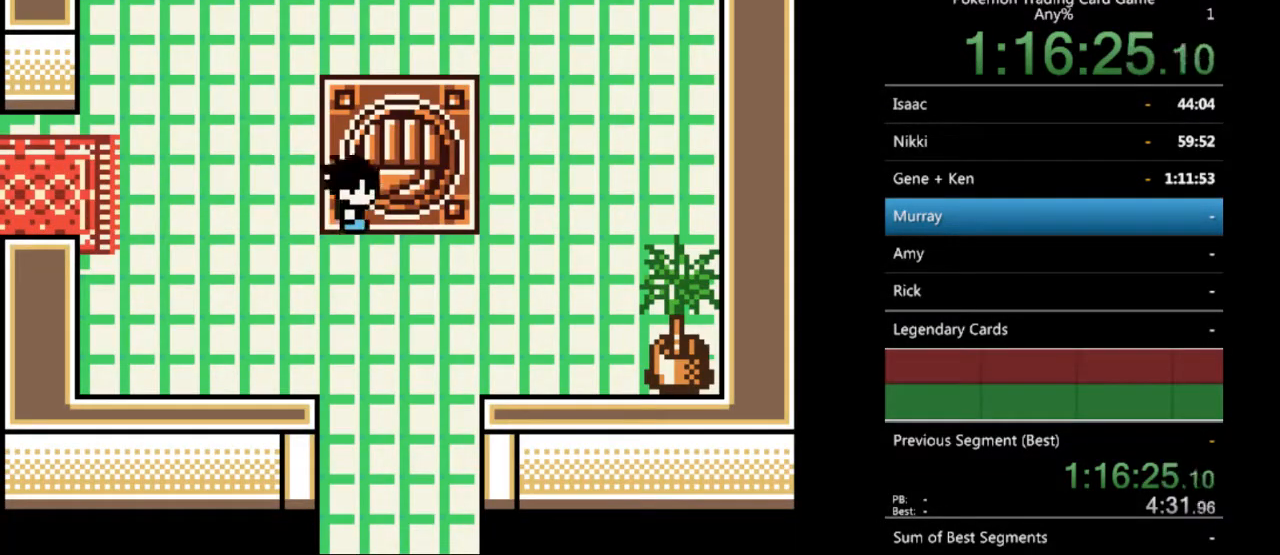
{"buttons": ["B", "DPAD_DOWN"], "events": []}